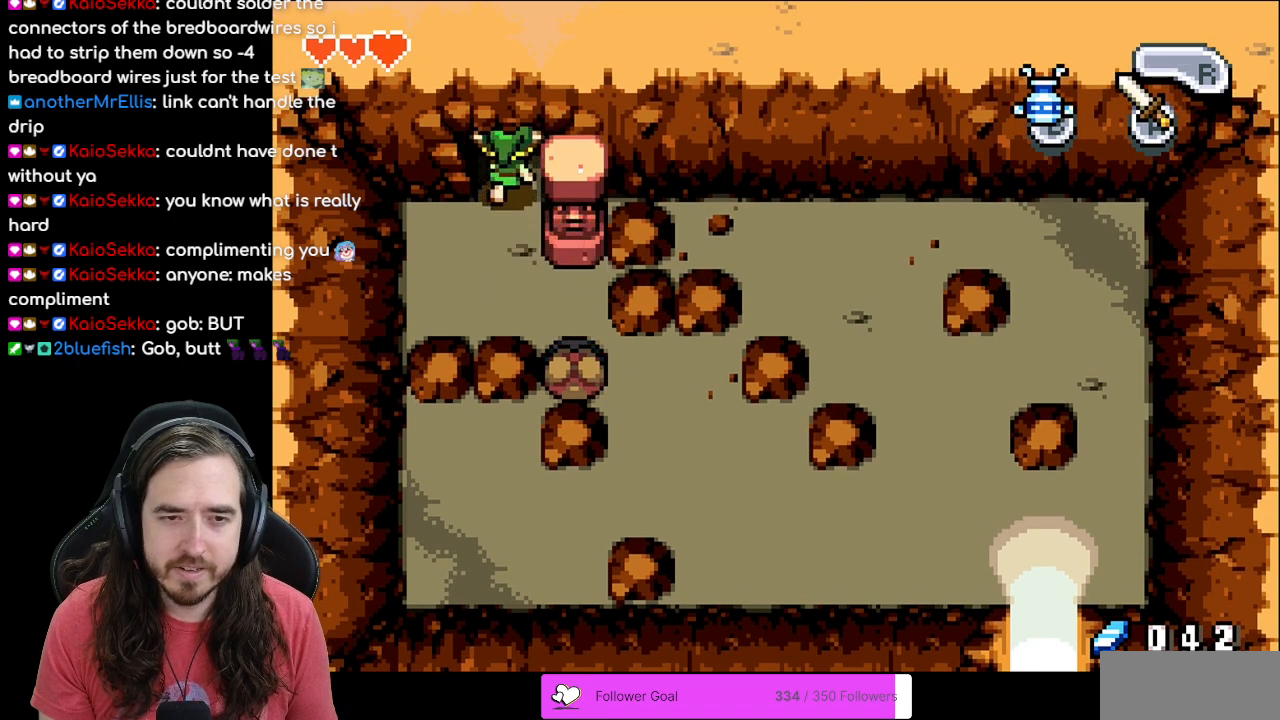
Gameplay with a controller (Nintendo layout); each line is a JSON object with the inputs held at the frame after it. "events" lists button and stick changes between this image and that frame as [ms after this image, input, new state], when the widget could be followed in between. Not read: L3 R3.
{"buttons": [], "events": [[183, "DPAD_UP", "up"]]}
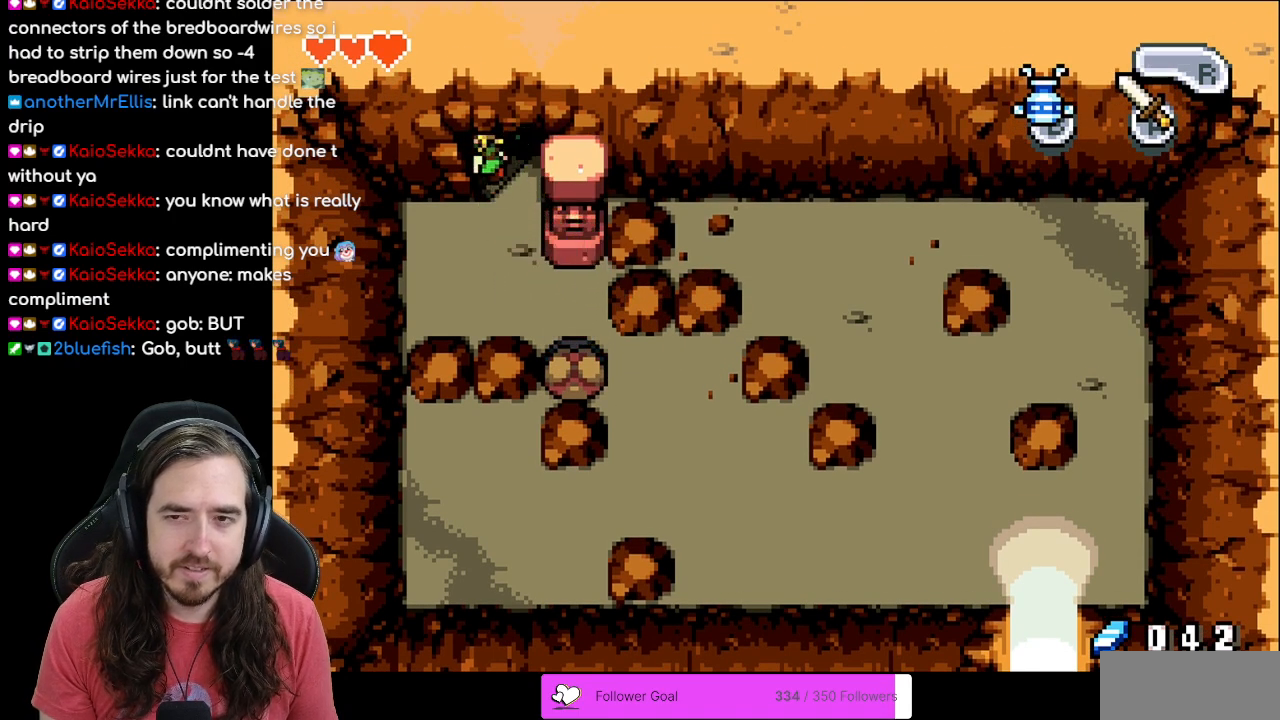
{"buttons": [], "events": []}
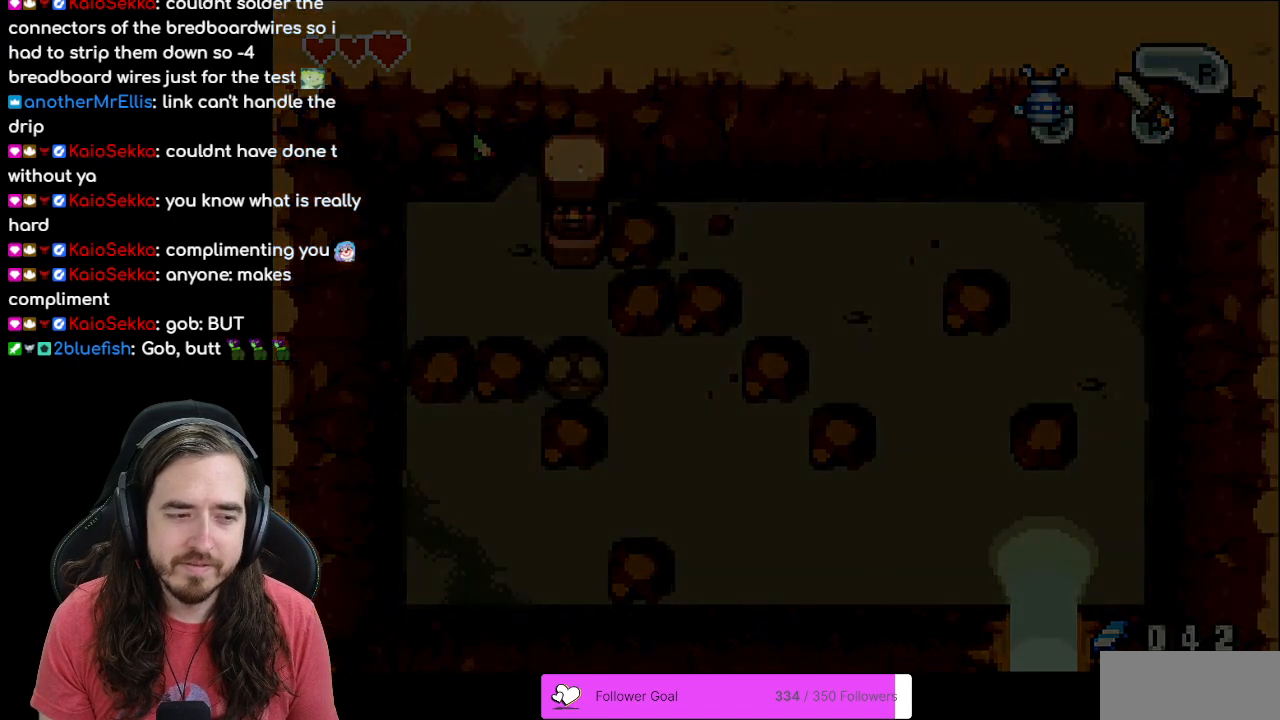
{"buttons": [], "events": []}
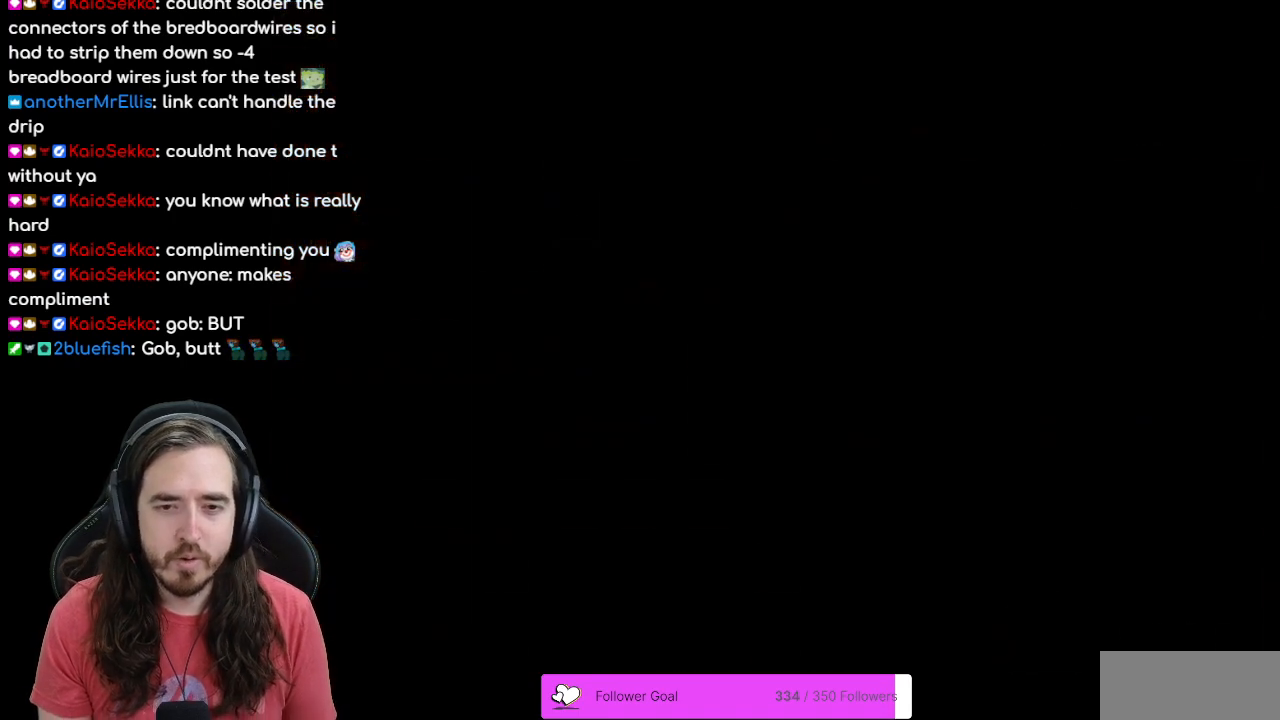
{"buttons": [], "events": []}
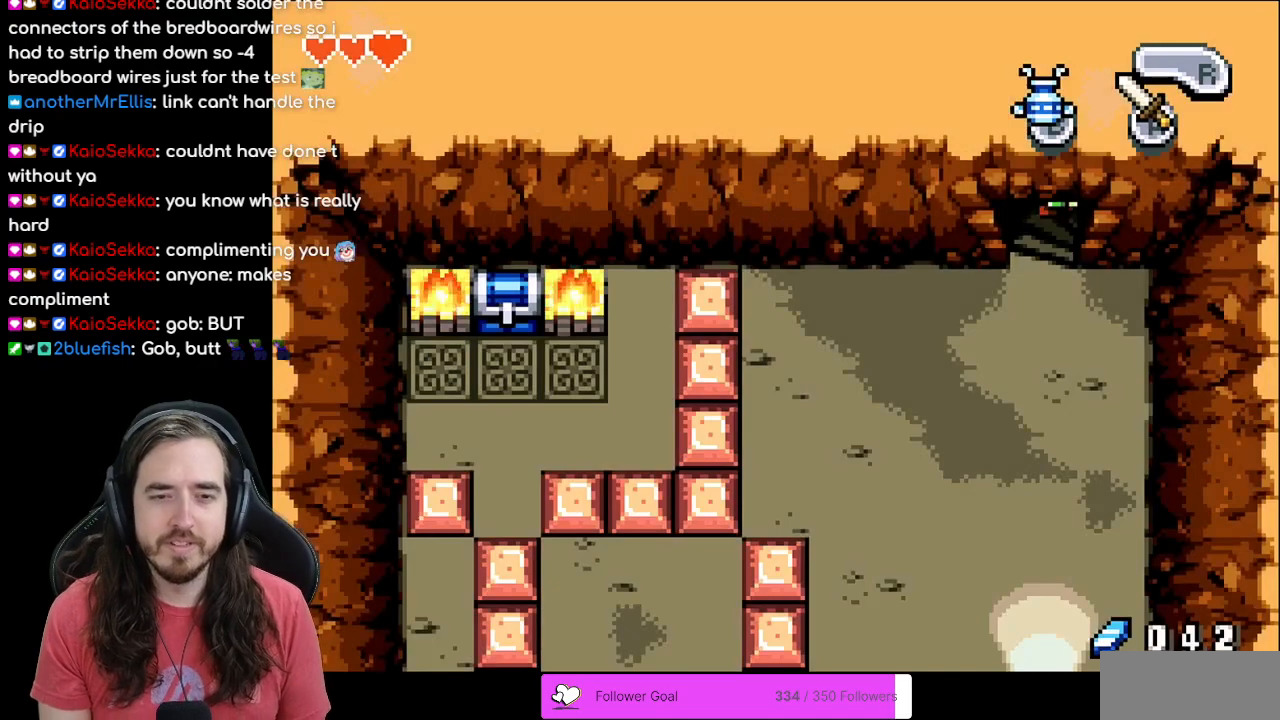
{"buttons": [], "events": []}
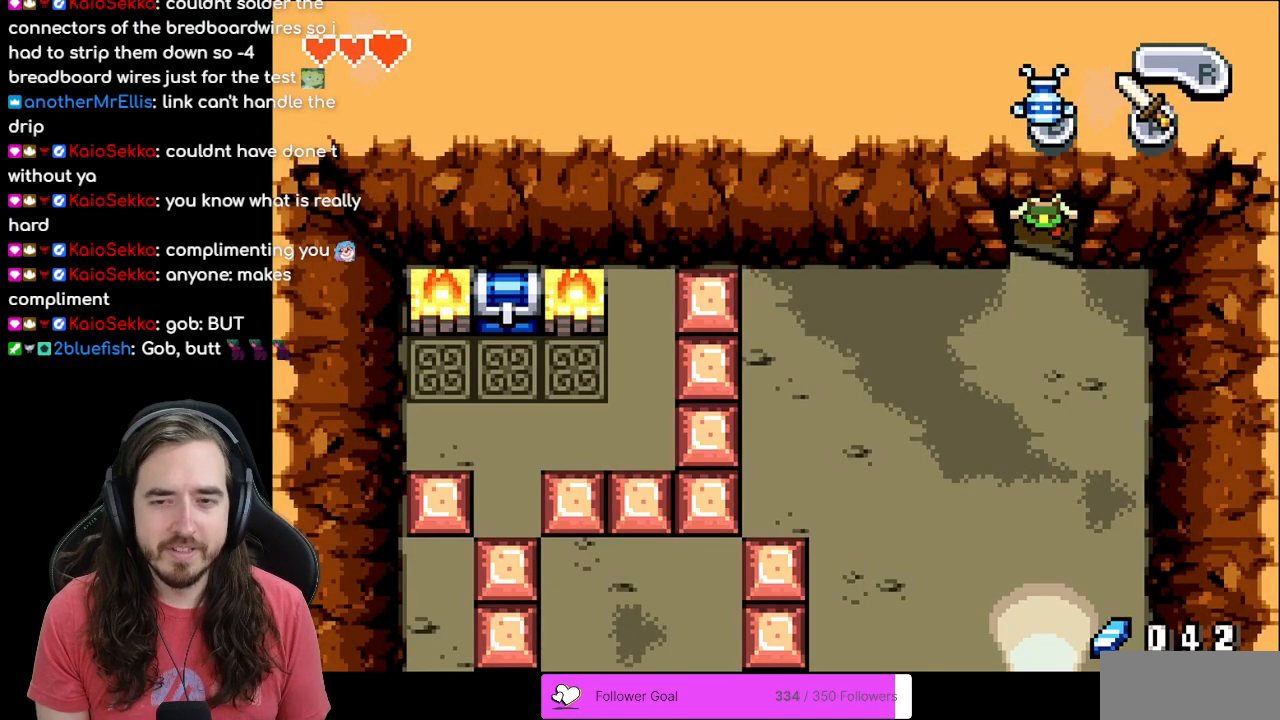
{"buttons": ["DPAD_DOWN", "DPAD_LEFT"], "events": [[117, "DPAD_DOWN", "down"], [483, "DPAD_LEFT", "down"]]}
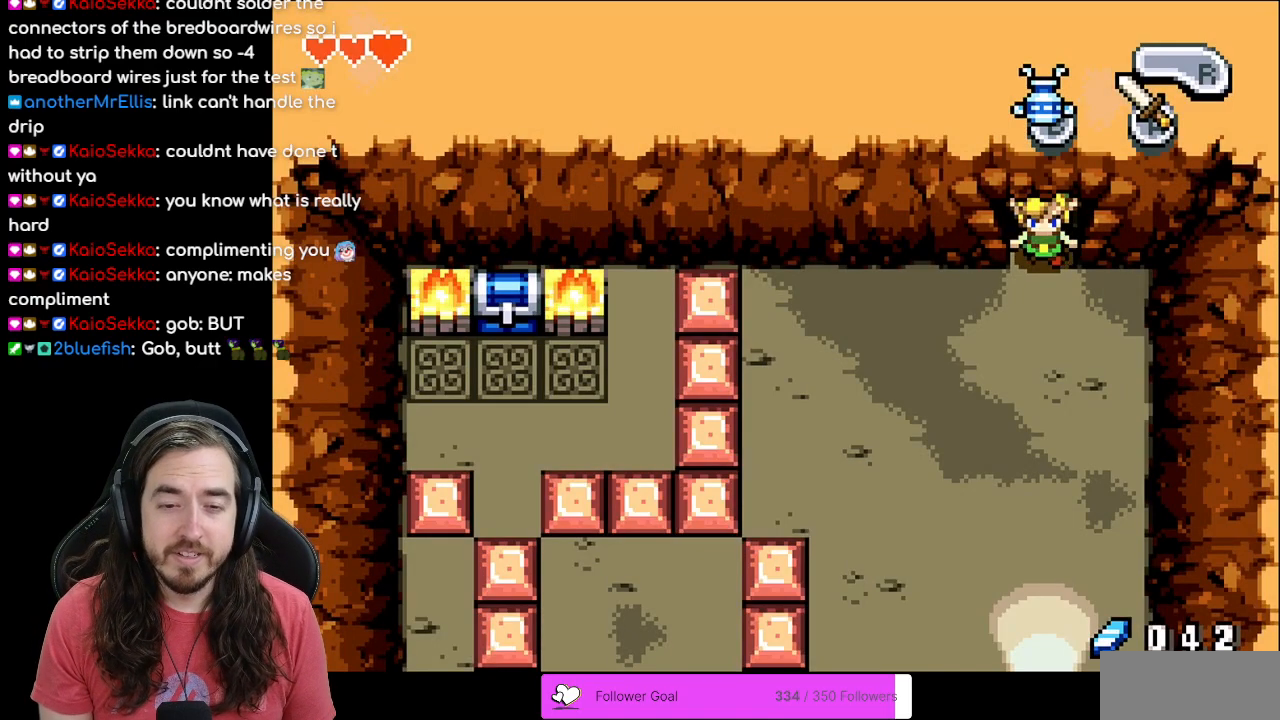
{"buttons": ["DPAD_DOWN", "DPAD_LEFT"], "events": []}
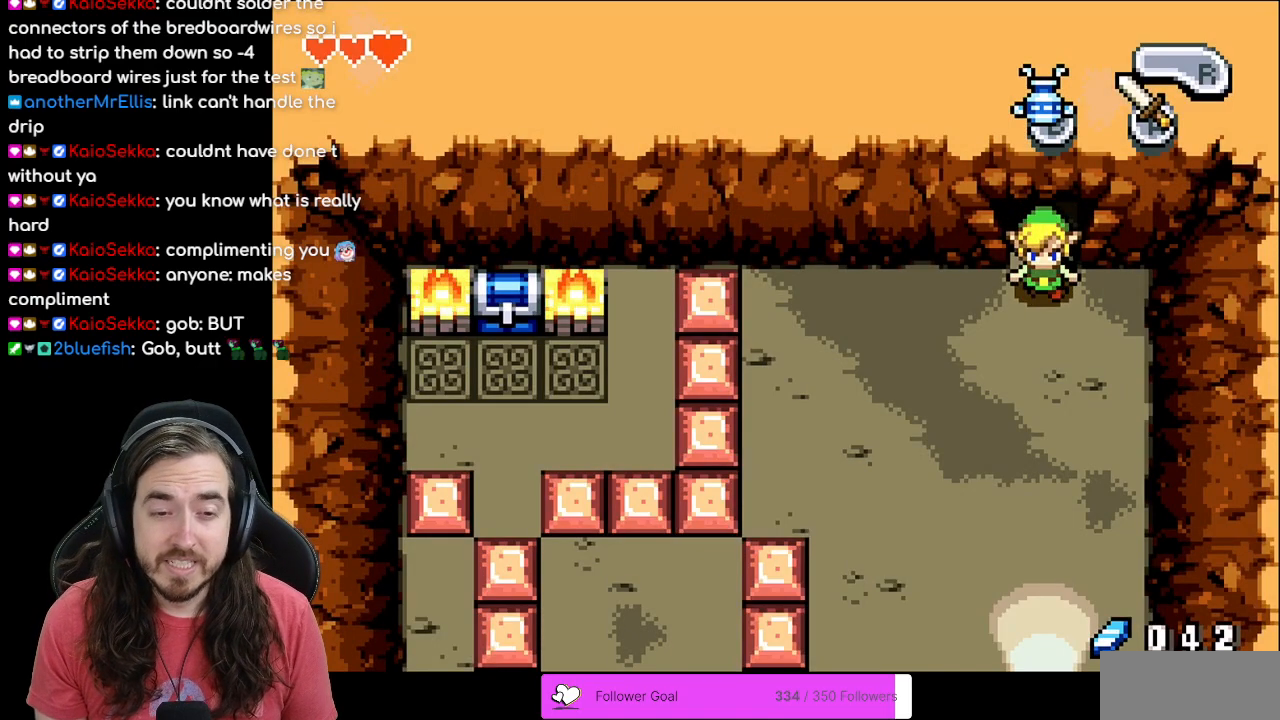
{"buttons": ["DPAD_DOWN", "DPAD_LEFT"], "events": []}
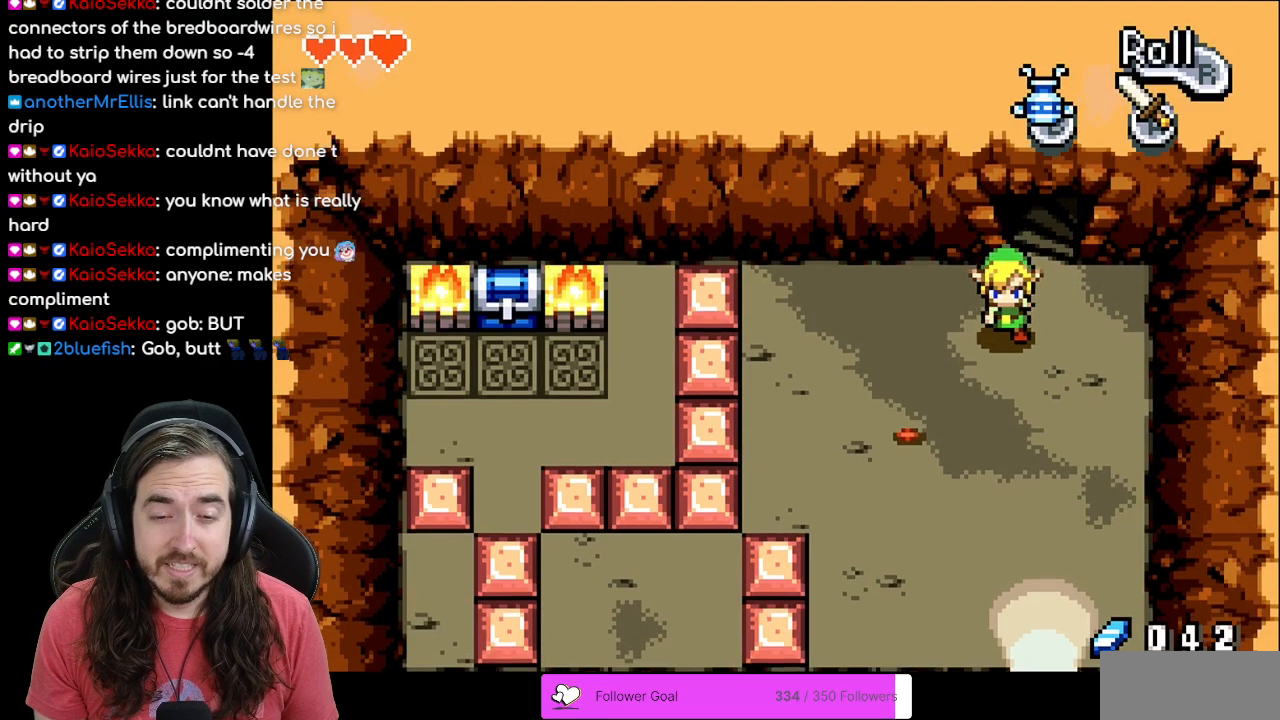
{"buttons": ["DPAD_DOWN", "DPAD_LEFT"], "events": []}
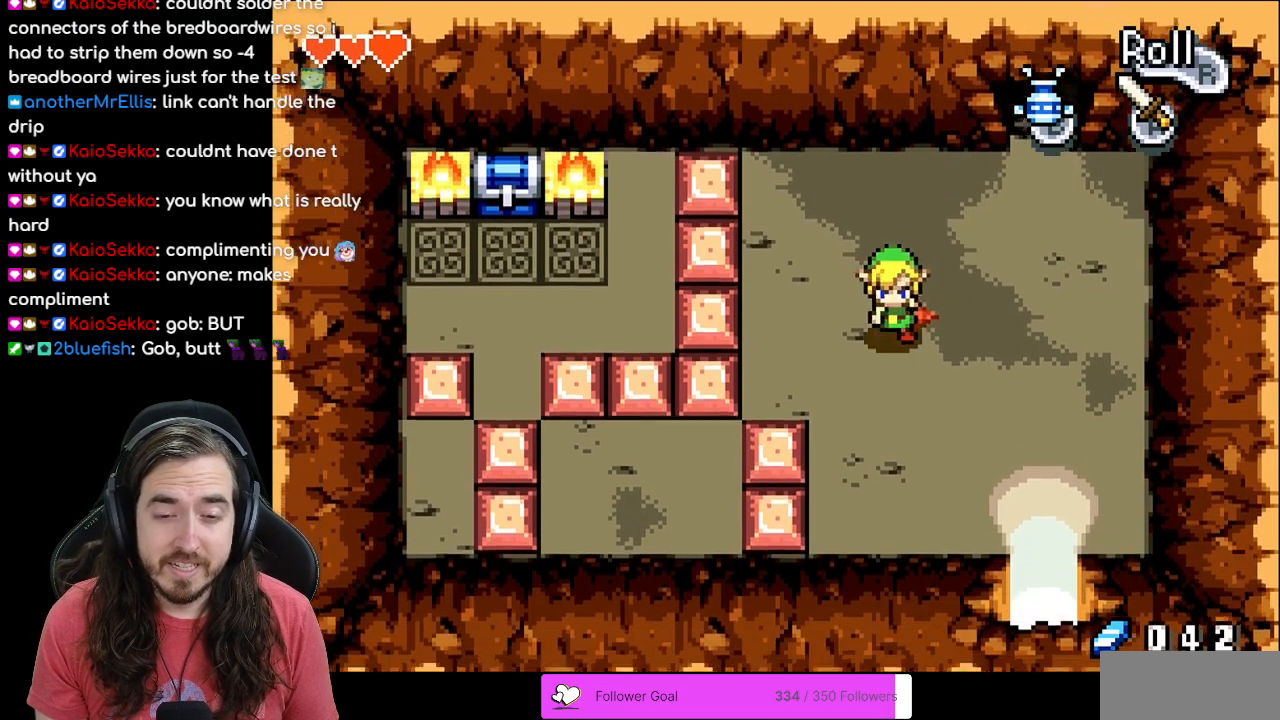
{"buttons": ["DPAD_DOWN", "DPAD_RIGHT"], "events": [[183, "DPAD_LEFT", "up"], [233, "DPAD_DOWN", "up"], [483, "DPAD_RIGHT", "down"], [500, "DPAD_DOWN", "down"]]}
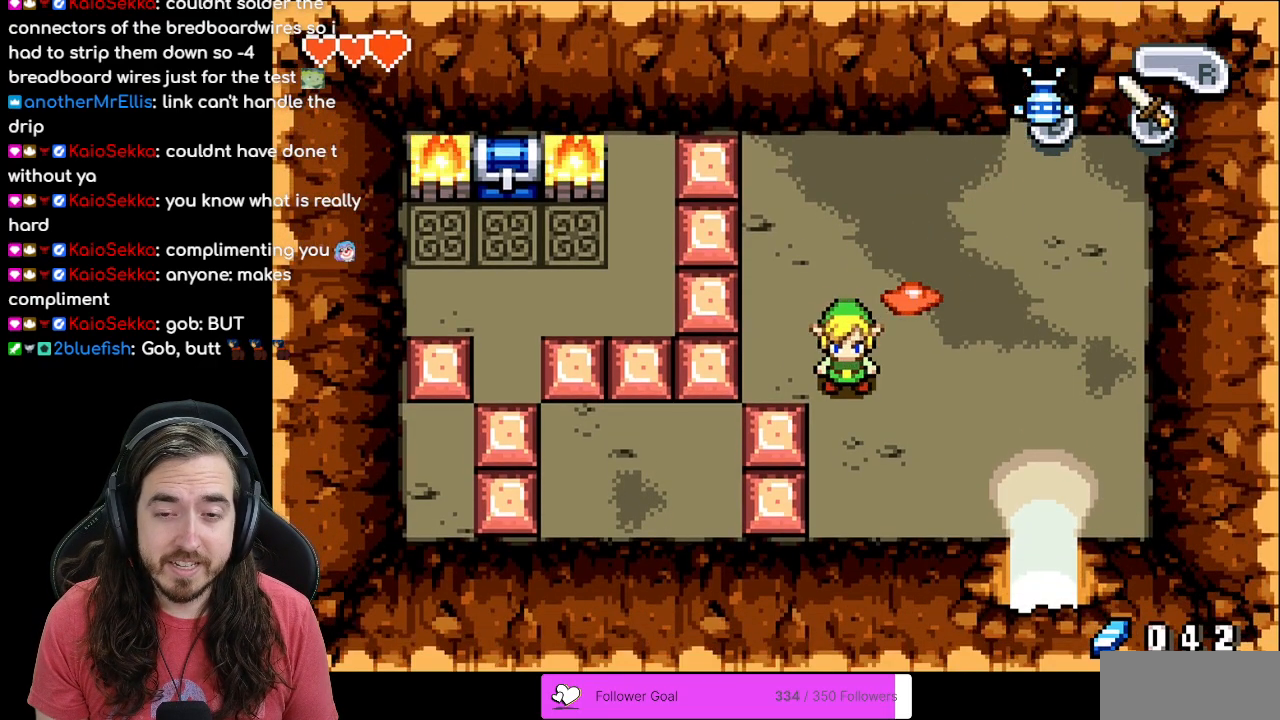
{"buttons": ["A"], "events": [[17, "DPAD_RIGHT", "up"], [133, "DPAD_DOWN", "up"], [217, "DPAD_RIGHT", "down"], [217, "DPAD_UP", "down"], [250, "DPAD_RIGHT", "up"], [400, "DPAD_UP", "up"], [417, "A", "down"]]}
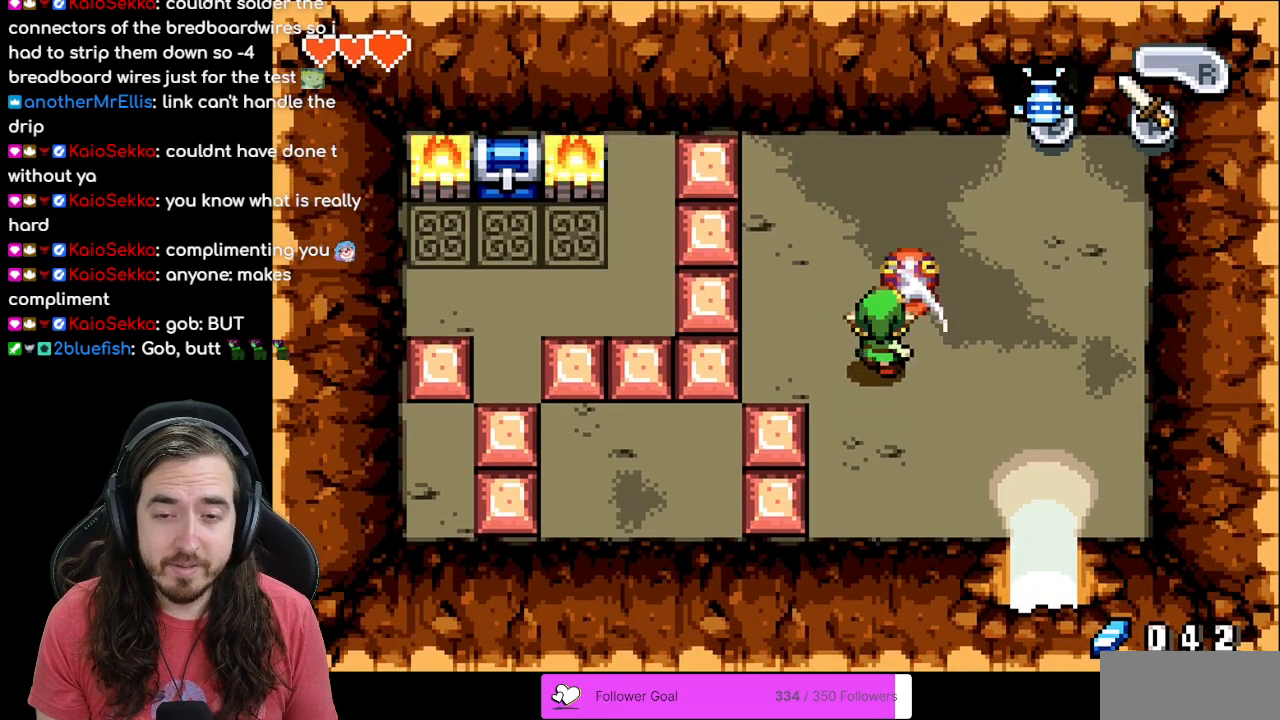
{"buttons": ["DPAD_RIGHT"], "events": [[50, "A", "up"], [183, "A", "down"], [267, "A", "up"], [500, "DPAD_RIGHT", "down"]]}
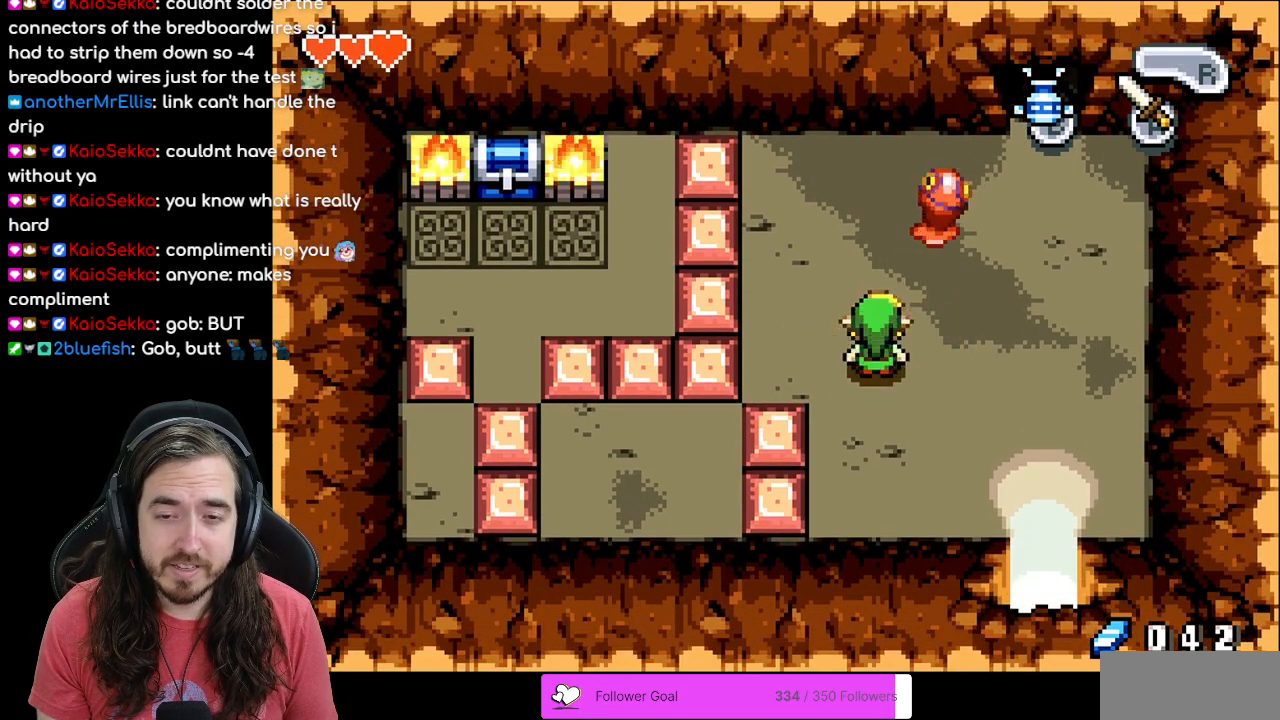
{"buttons": [], "events": [[83, "DPAD_UP", "down"], [100, "DPAD_RIGHT", "up"], [250, "A", "down"], [300, "DPAD_UP", "up"], [433, "A", "up"]]}
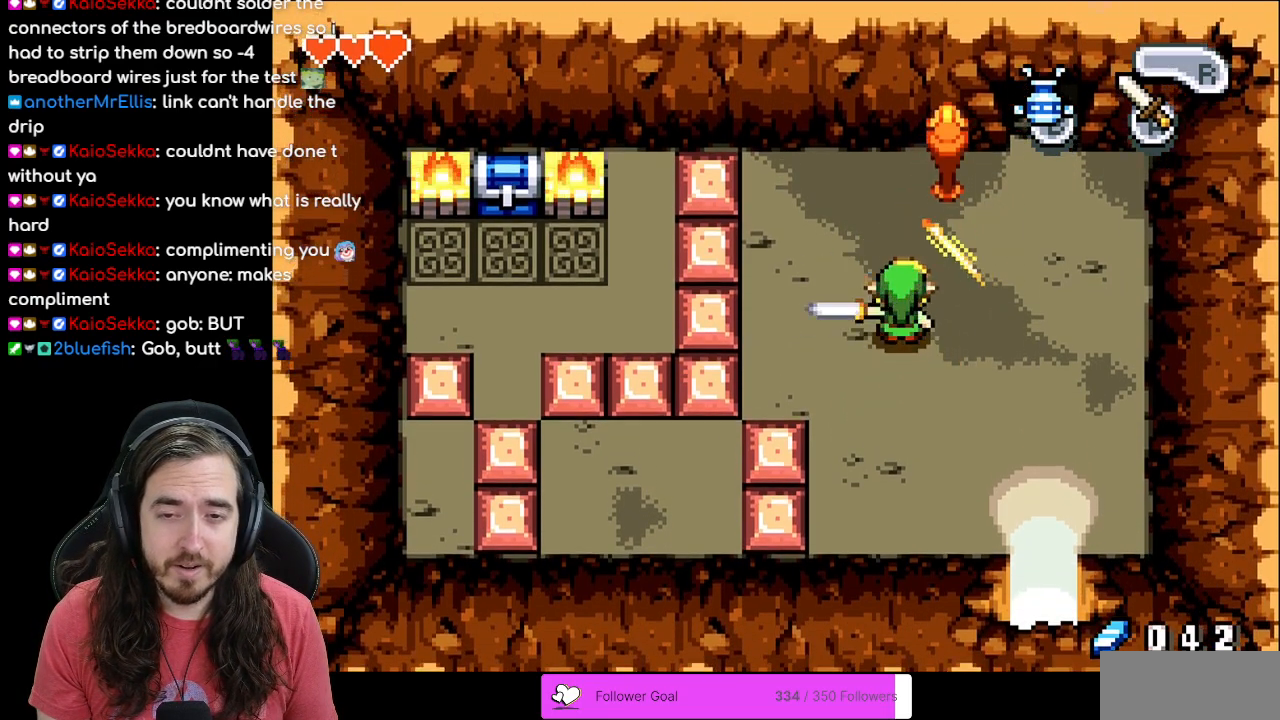
{"buttons": ["DPAD_DOWN"], "events": [[50, "DPAD_LEFT", "down"], [283, "DPAD_DOWN", "down"], [283, "DPAD_LEFT", "up"]]}
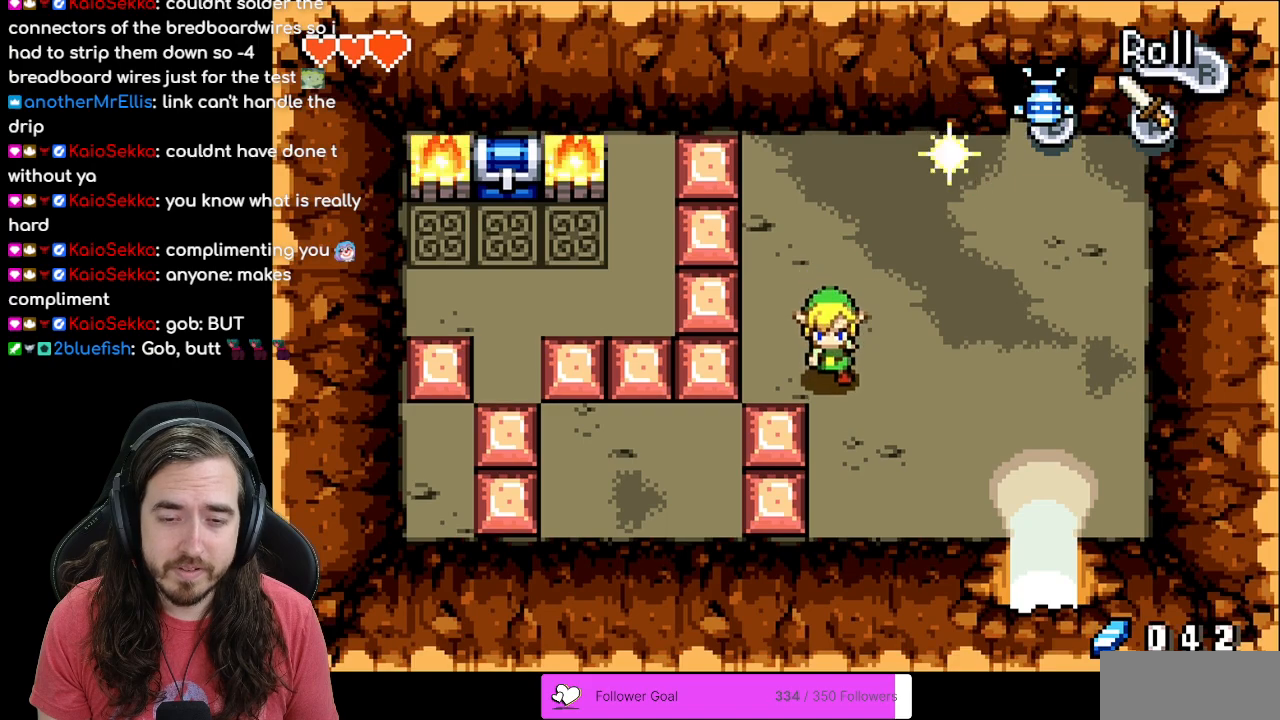
{"buttons": ["DPAD_RIGHT"], "events": [[167, "DPAD_RIGHT", "down"], [200, "DPAD_DOWN", "up"]]}
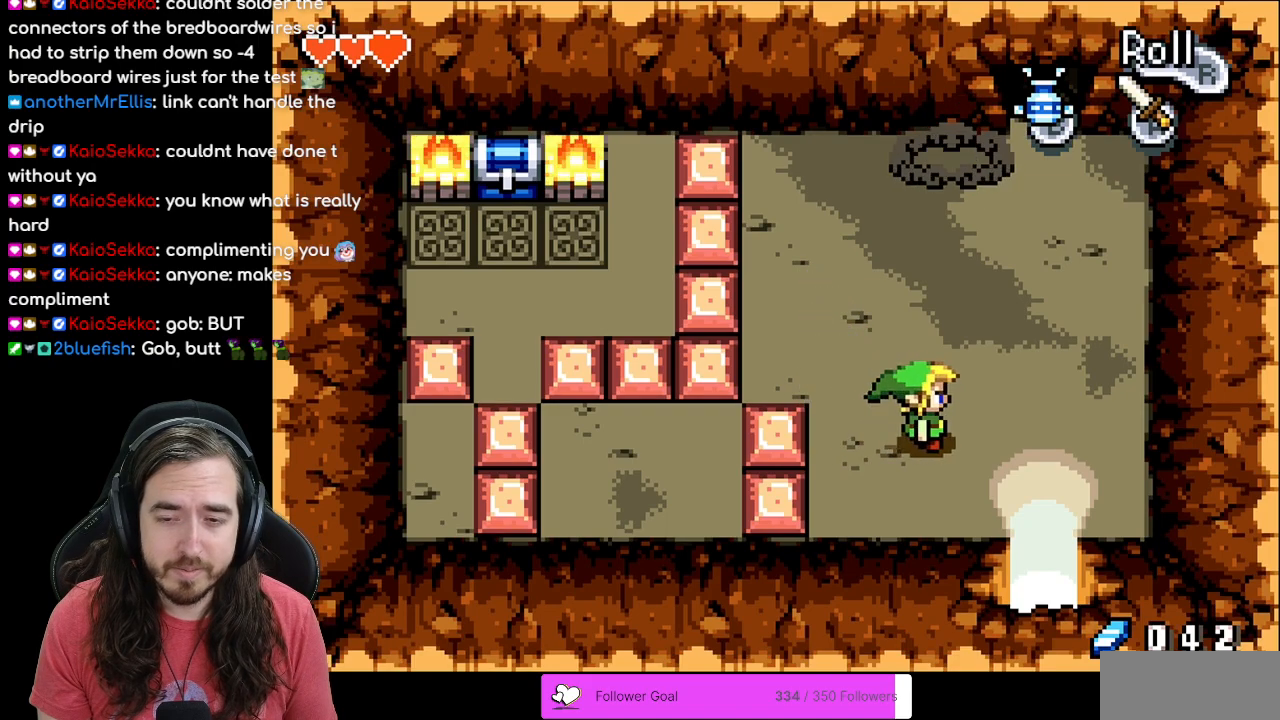
{"buttons": ["DPAD_UP"], "events": [[417, "DPAD_RIGHT", "up"], [450, "DPAD_UP", "down"]]}
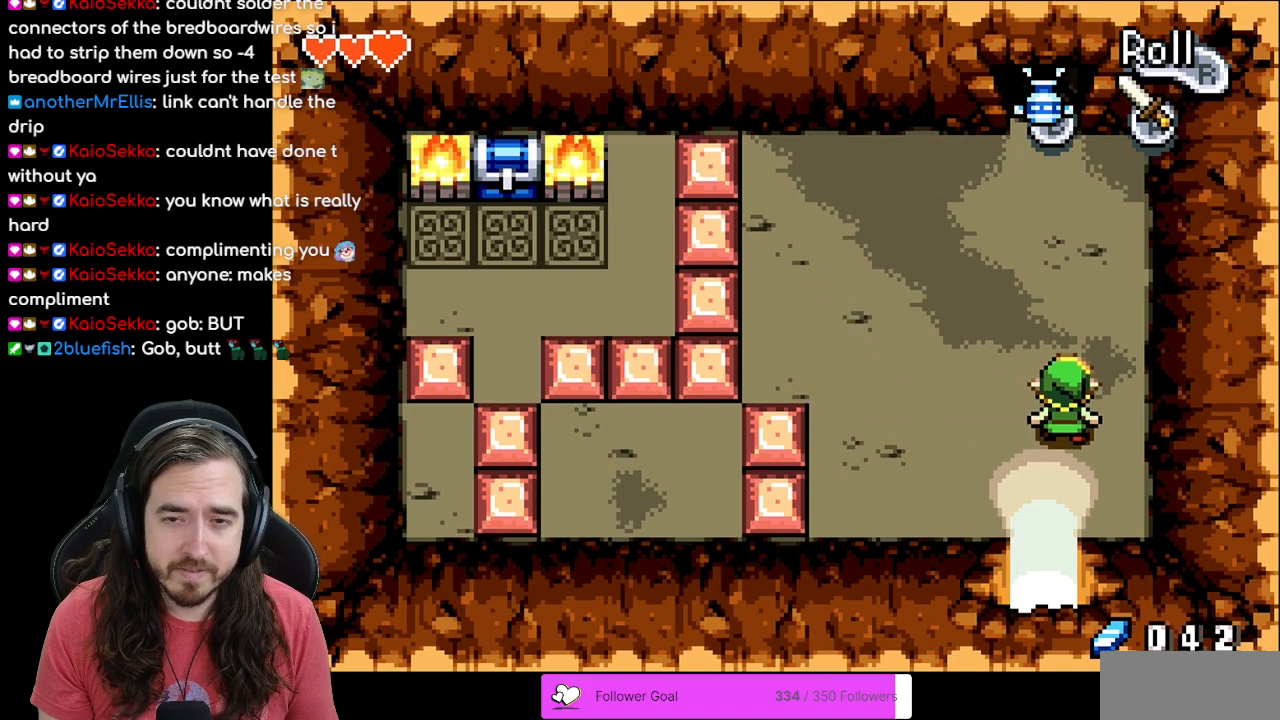
{"buttons": ["DPAD_LEFT"], "events": [[50, "DPAD_LEFT", "down"], [67, "DPAD_UP", "up"]]}
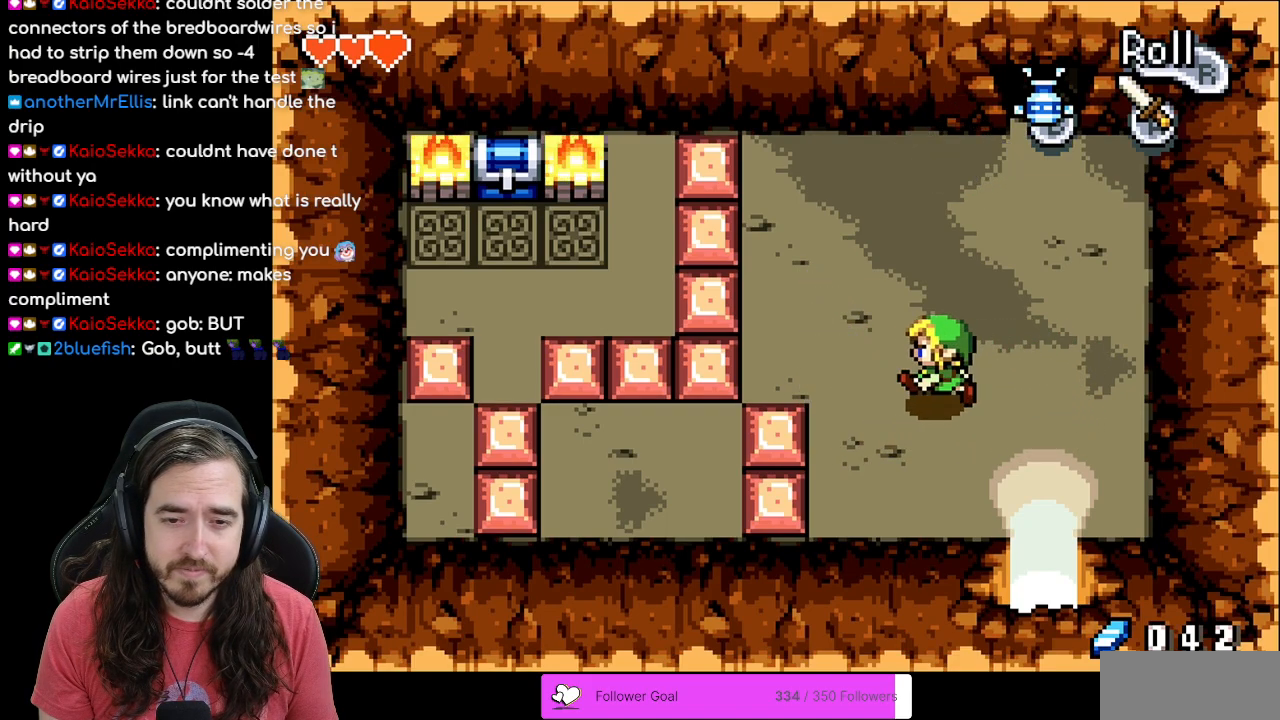
{"buttons": ["DPAD_DOWN"], "events": [[267, "DPAD_DOWN", "down"], [267, "DPAD_LEFT", "up"]]}
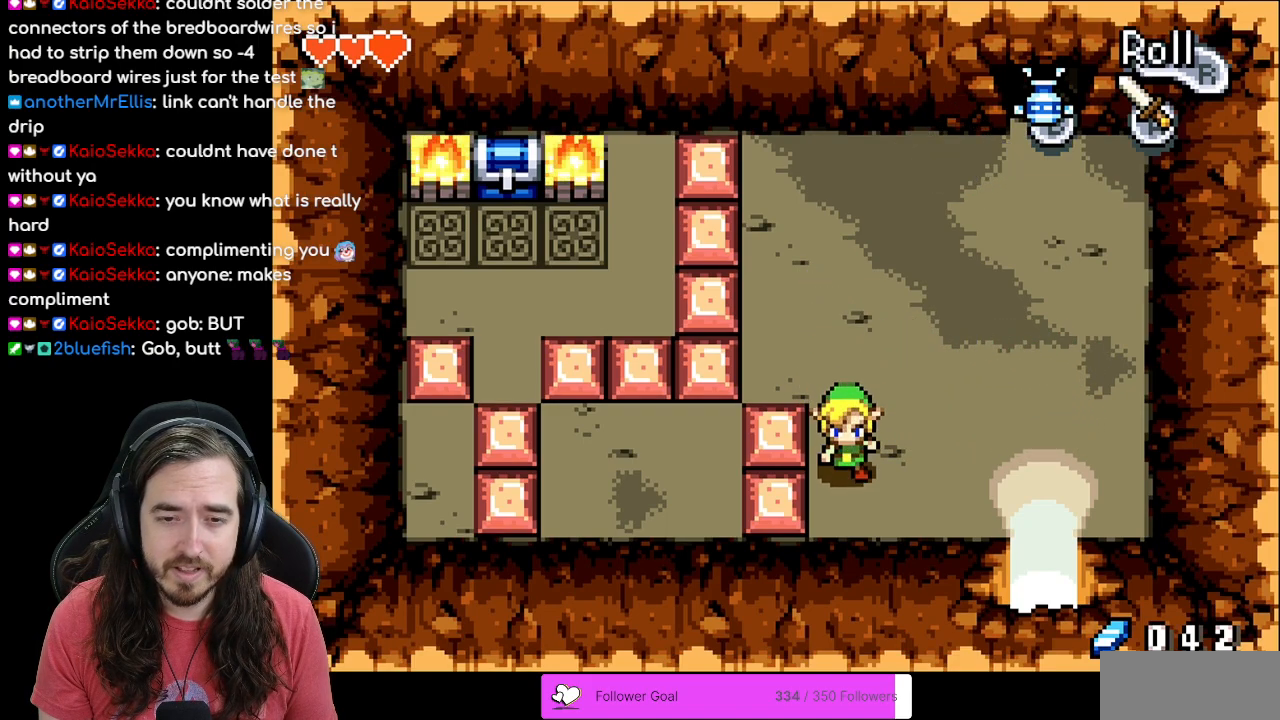
{"buttons": ["DPAD_LEFT"], "events": [[117, "DPAD_DOWN", "up"], [117, "DPAD_LEFT", "down"]]}
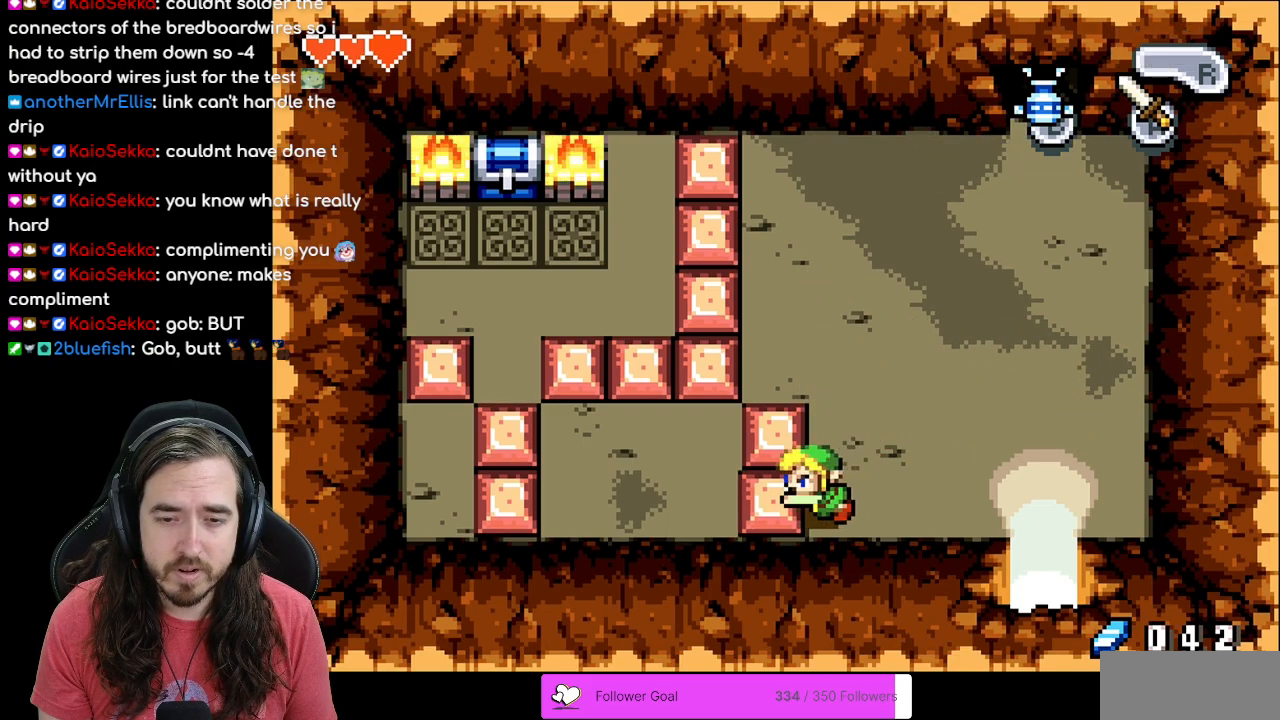
{"buttons": ["DPAD_UP"], "events": [[217, "DPAD_LEFT", "up"], [250, "DPAD_UP", "down"]]}
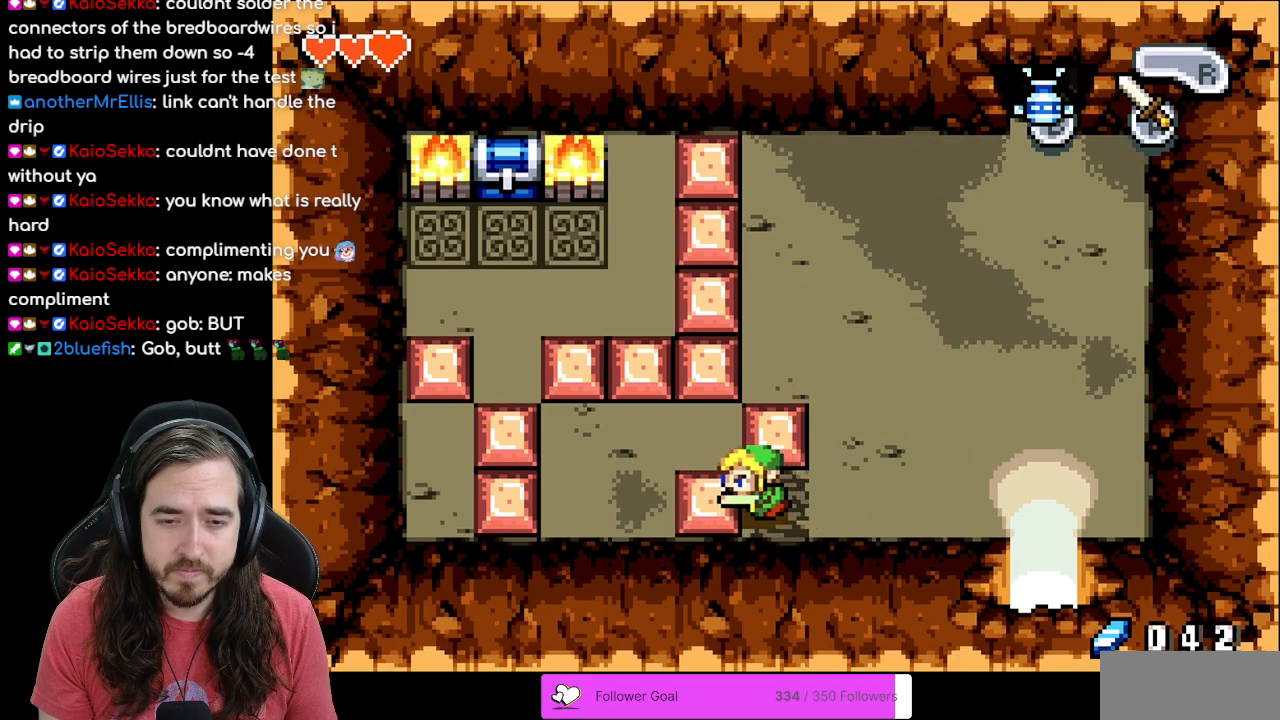
{"buttons": ["DPAD_UP"], "events": []}
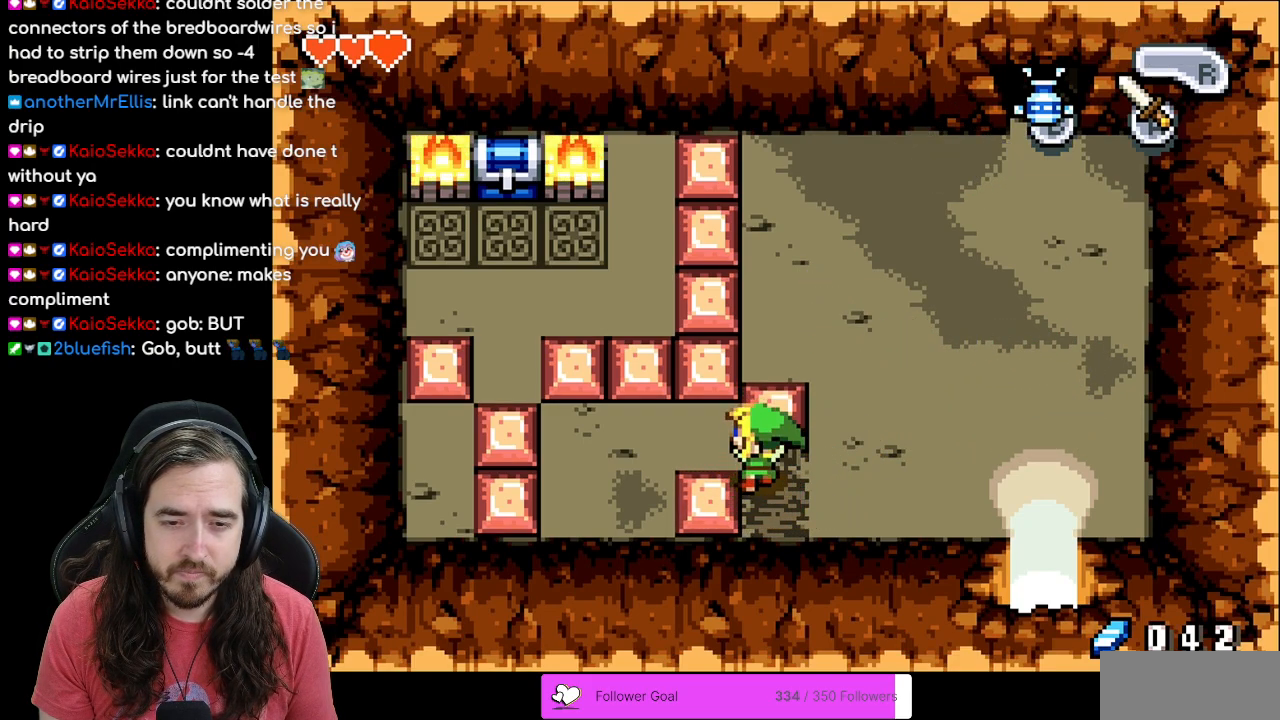
{"buttons": ["DPAD_LEFT"], "events": [[67, "DPAD_UP", "up"], [383, "DPAD_LEFT", "down"]]}
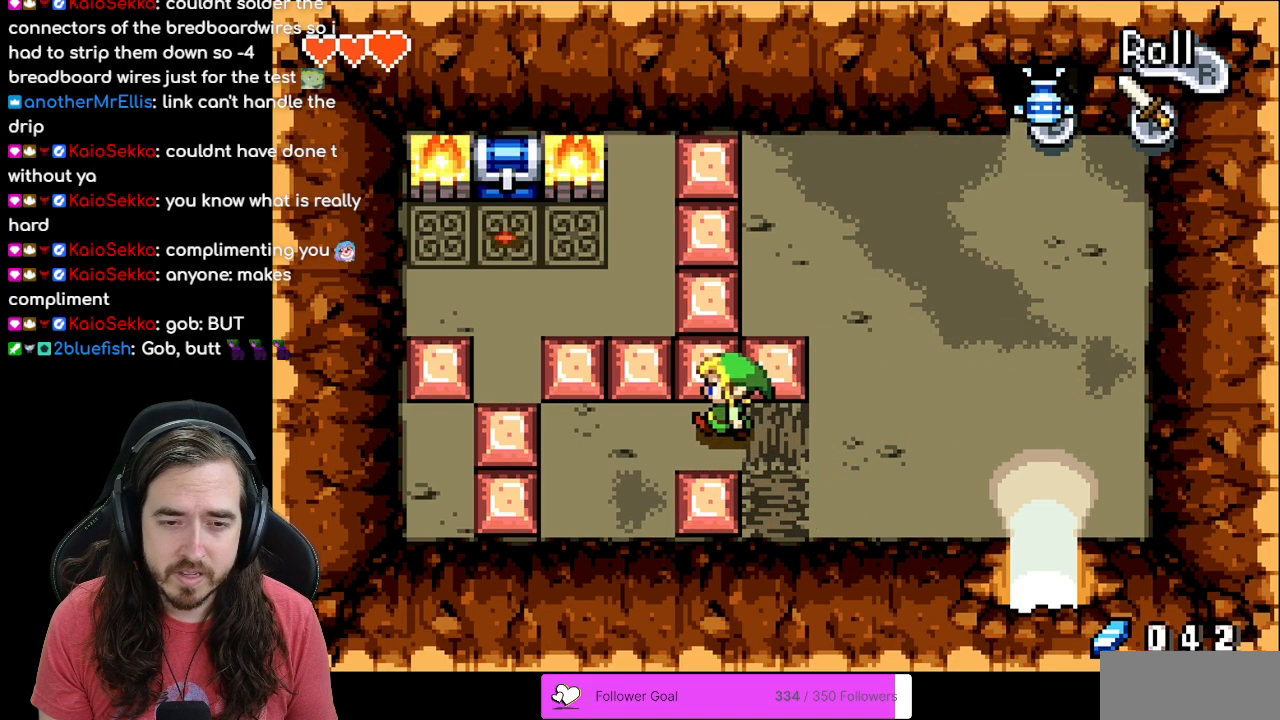
{"buttons": [], "events": [[317, "DPAD_LEFT", "up"]]}
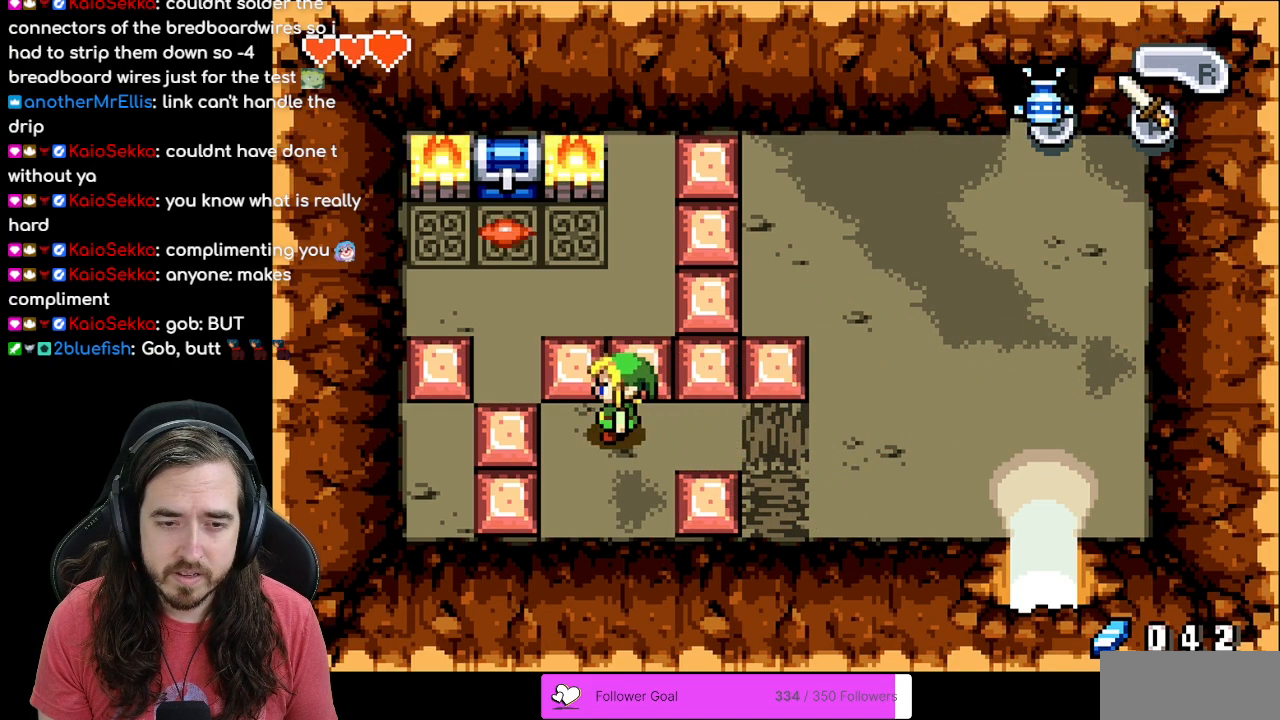
{"buttons": ["DPAD_UP"], "events": [[283, "DPAD_RIGHT", "down"], [317, "DPAD_RIGHT", "up"], [467, "DPAD_UP", "down"]]}
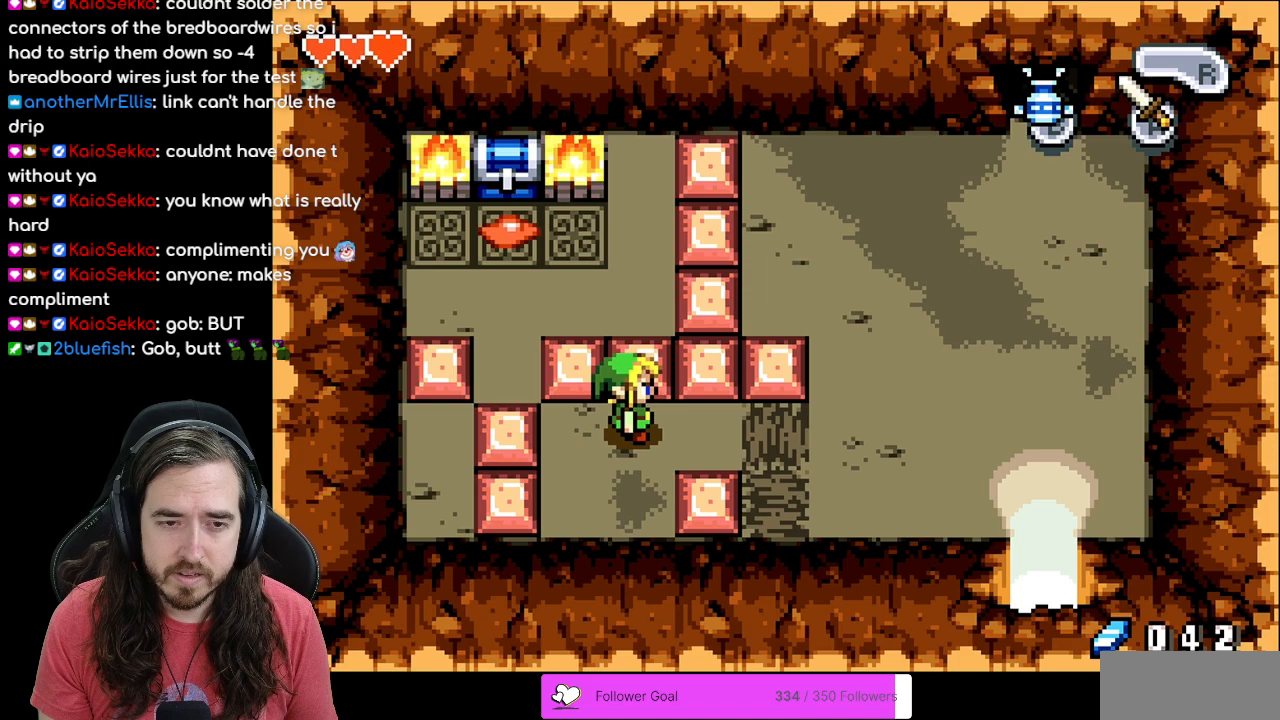
{"buttons": ["DPAD_UP"], "events": []}
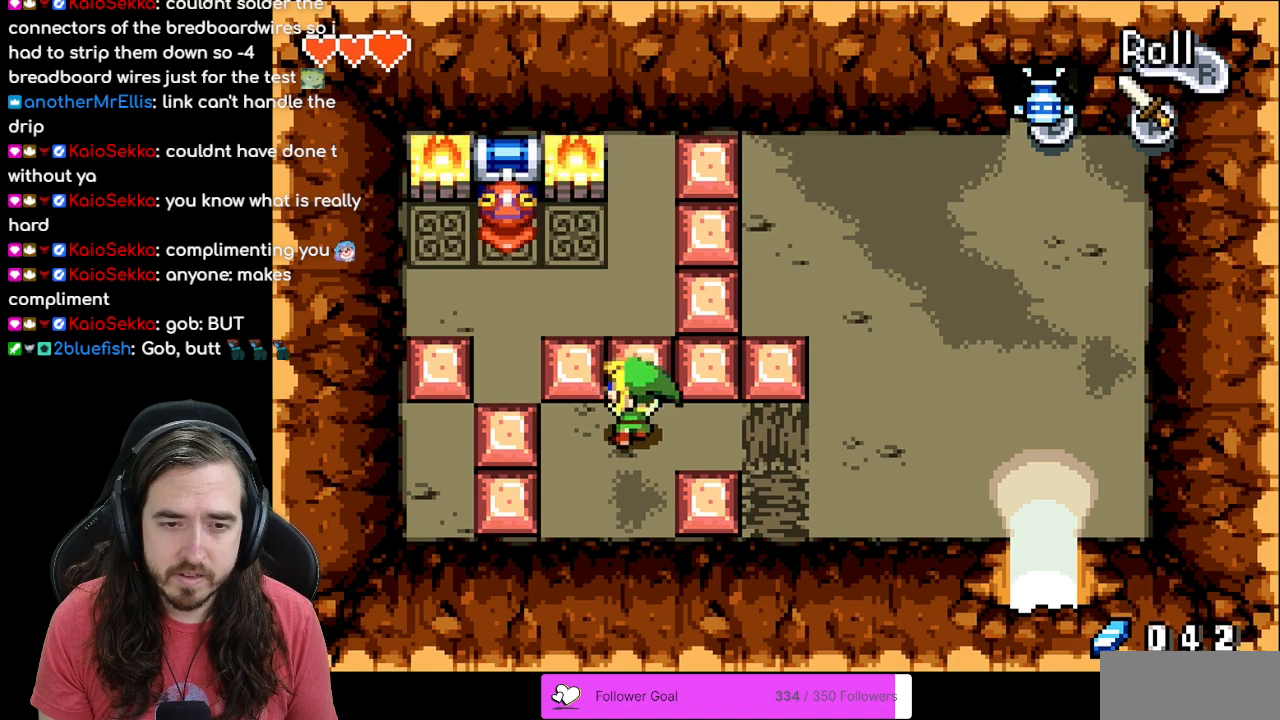
{"buttons": ["DPAD_UP"], "events": []}
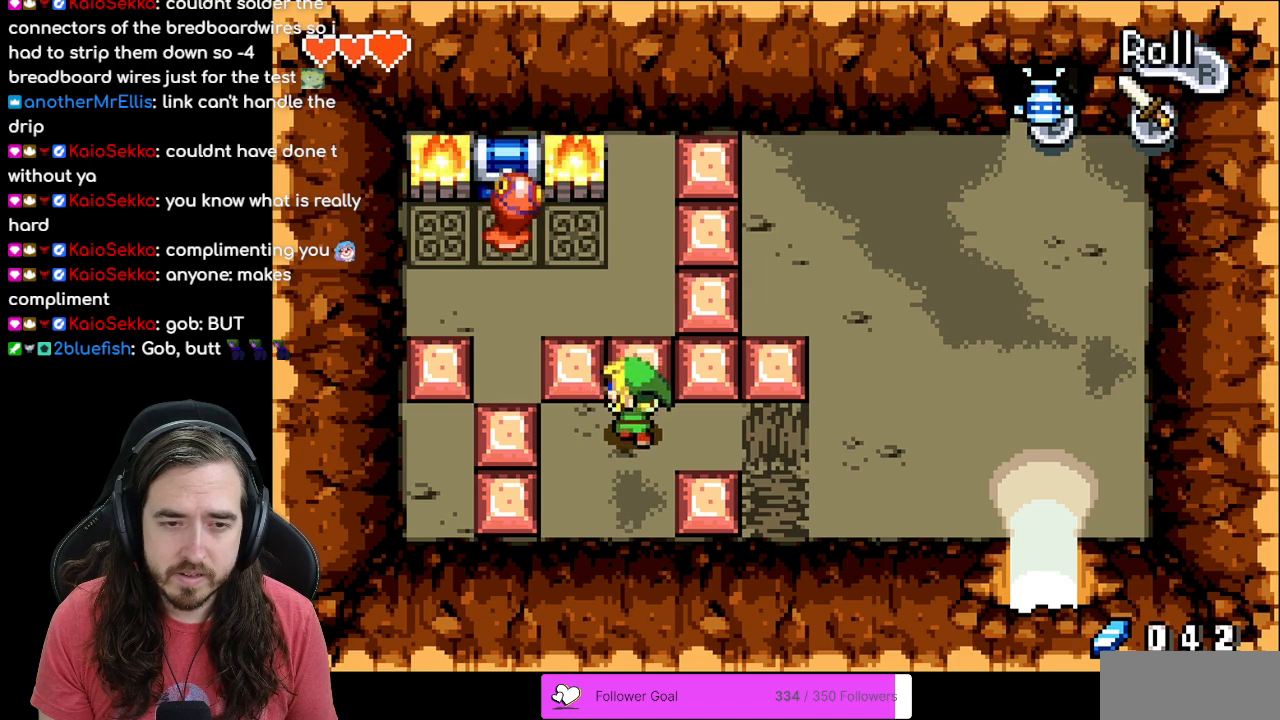
{"buttons": ["DPAD_UP"], "events": []}
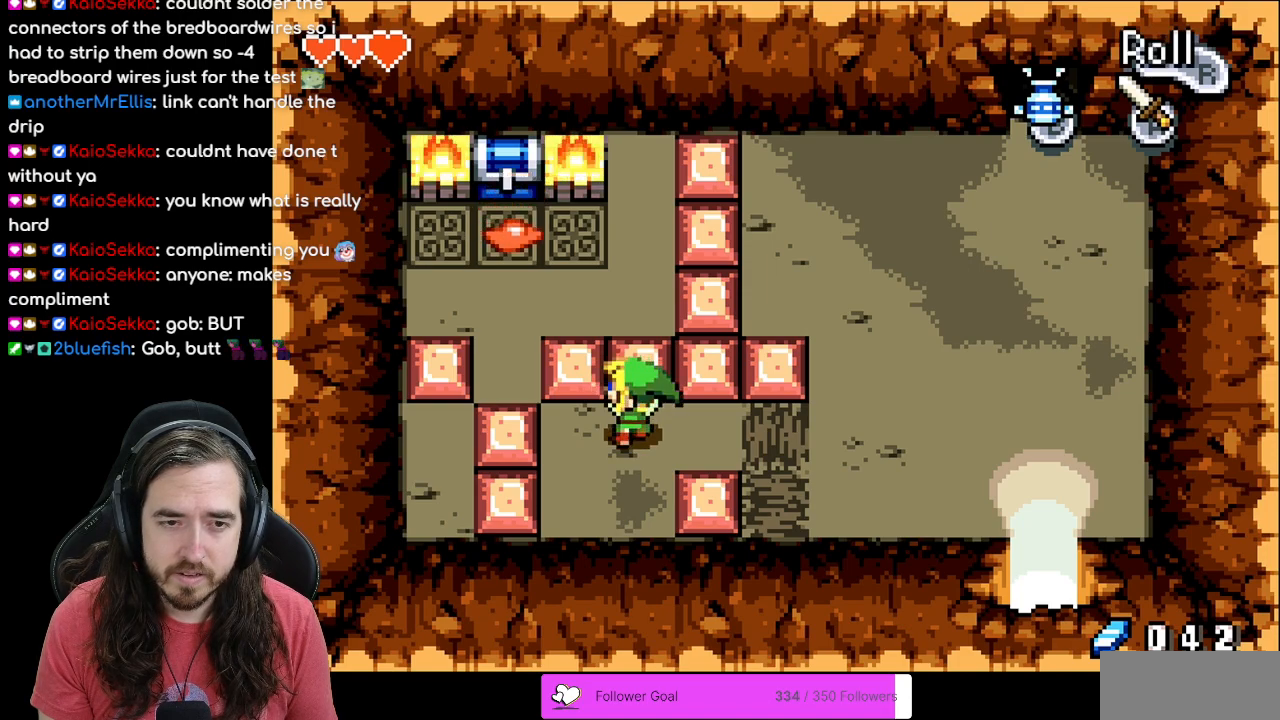
{"buttons": [], "events": [[117, "DPAD_UP", "up"], [250, "DPAD_LEFT", "down"], [483, "DPAD_LEFT", "up"]]}
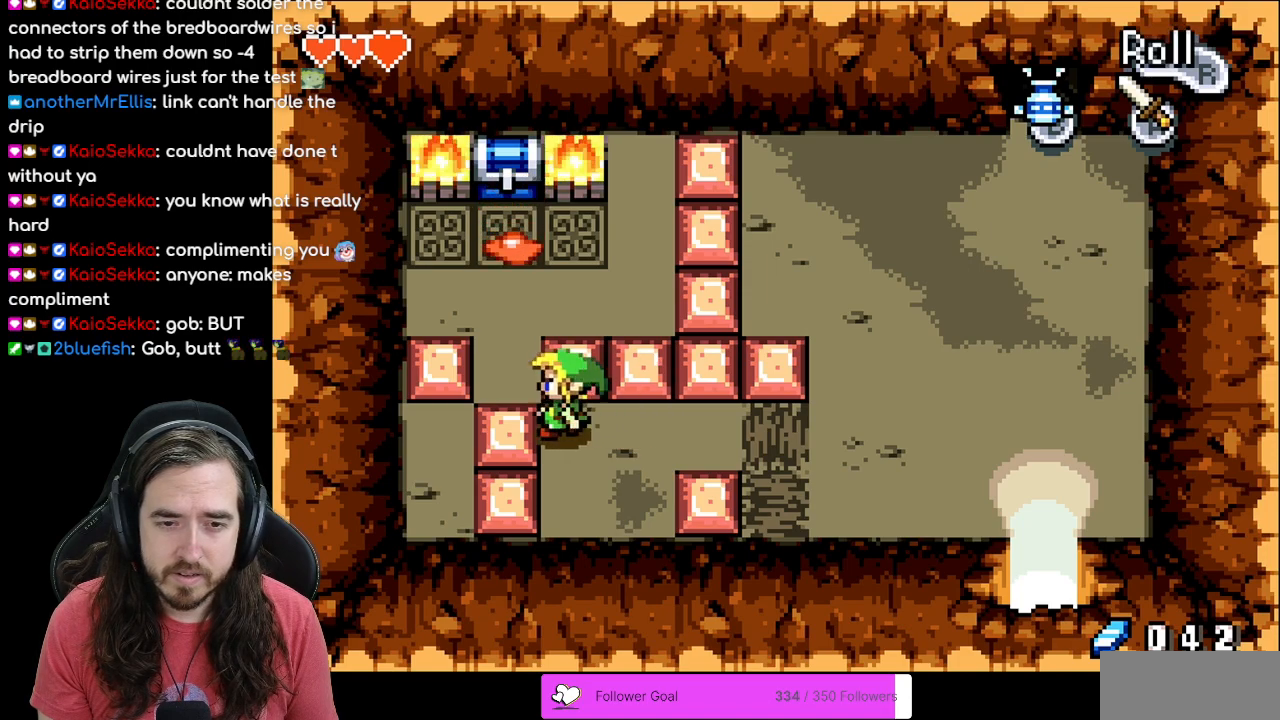
{"buttons": [], "events": []}
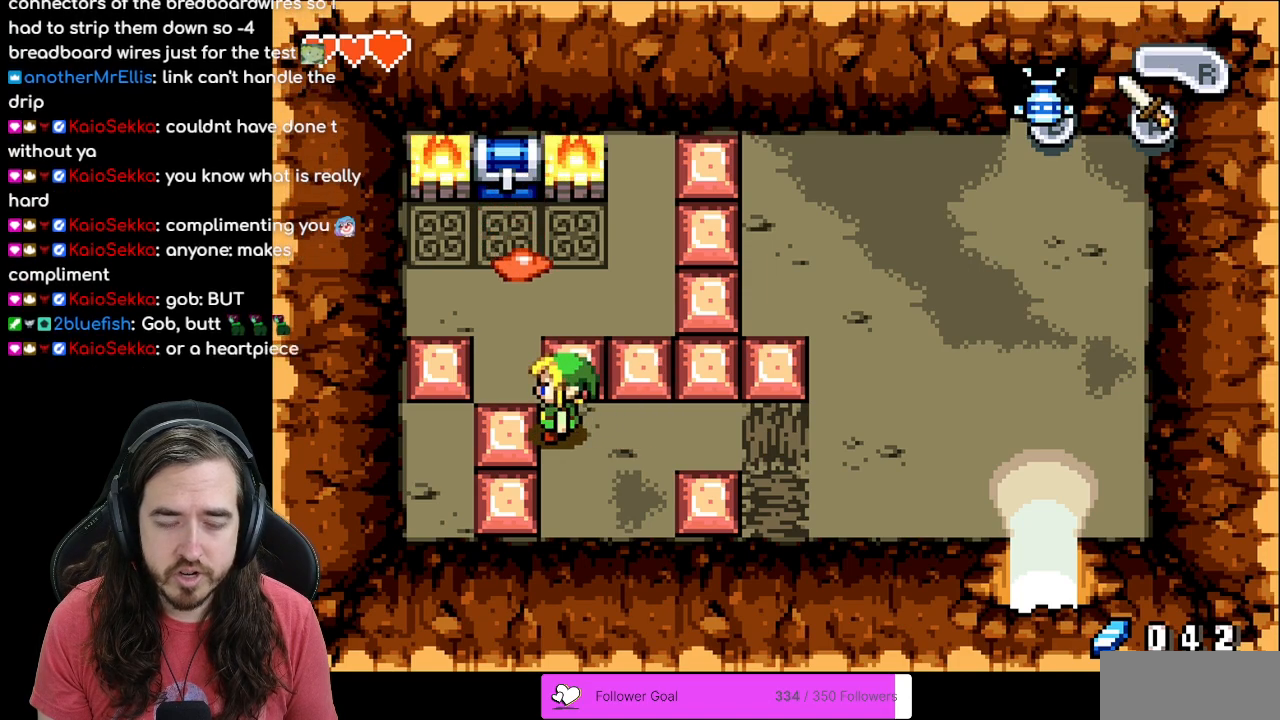
{"buttons": [], "events": [[150, "DPAD_DOWN", "down"], [400, "DPAD_DOWN", "up"]]}